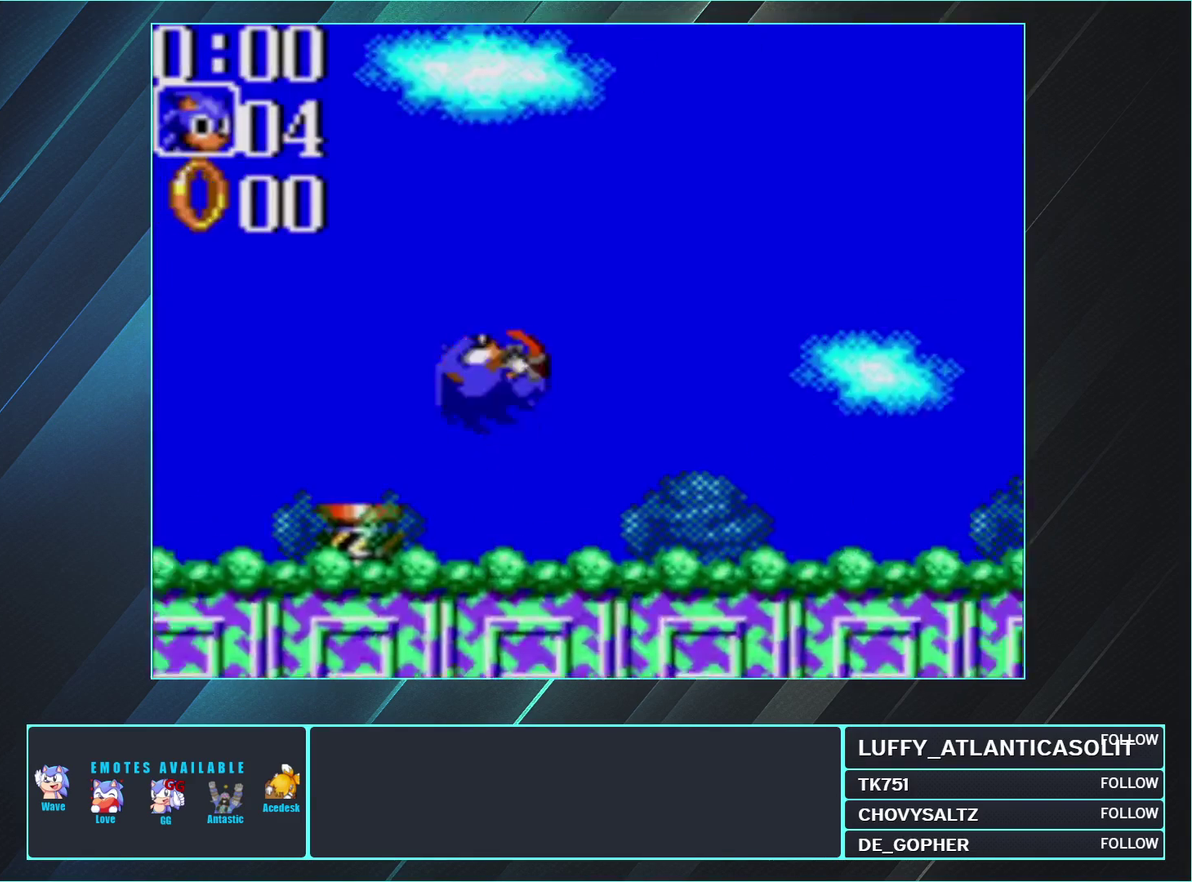
Gameplay with a controller (Nintendo layout); each line is a JSON object with the inputs held at the frame after it. "events" lists button and stick changes between this image and that frame as [ms after this image, input, new state], when the widget could be followed in between. Not read: L1 L3 R1 R3.
{"buttons": ["A", "DPAD_RIGHT"], "events": [[283, "DPAD_DOWN", "up"]]}
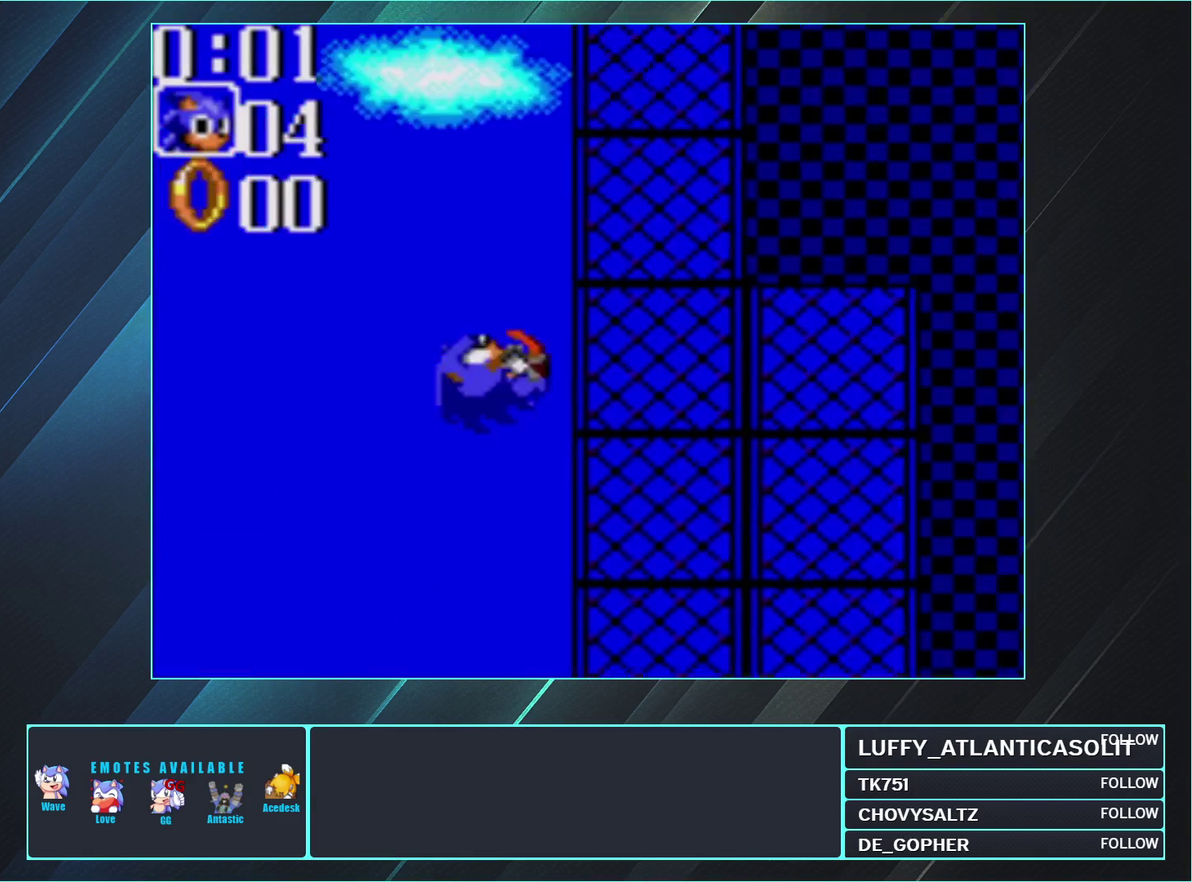
{"buttons": ["DPAD_RIGHT"], "events": [[250, "A", "up"]]}
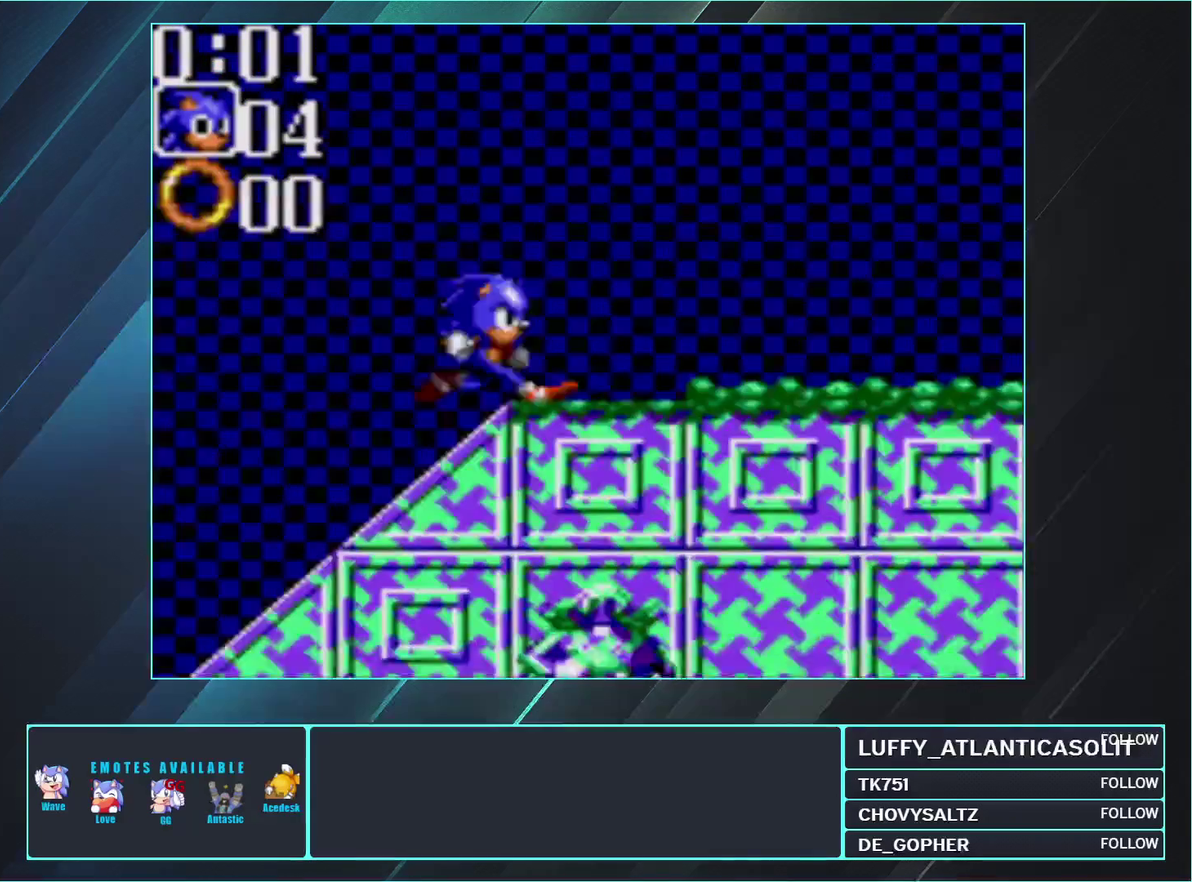
{"buttons": ["A", "DPAD_DOWN", "DPAD_RIGHT"], "events": [[33, "DPAD_DOWN", "down"], [150, "A", "down"]]}
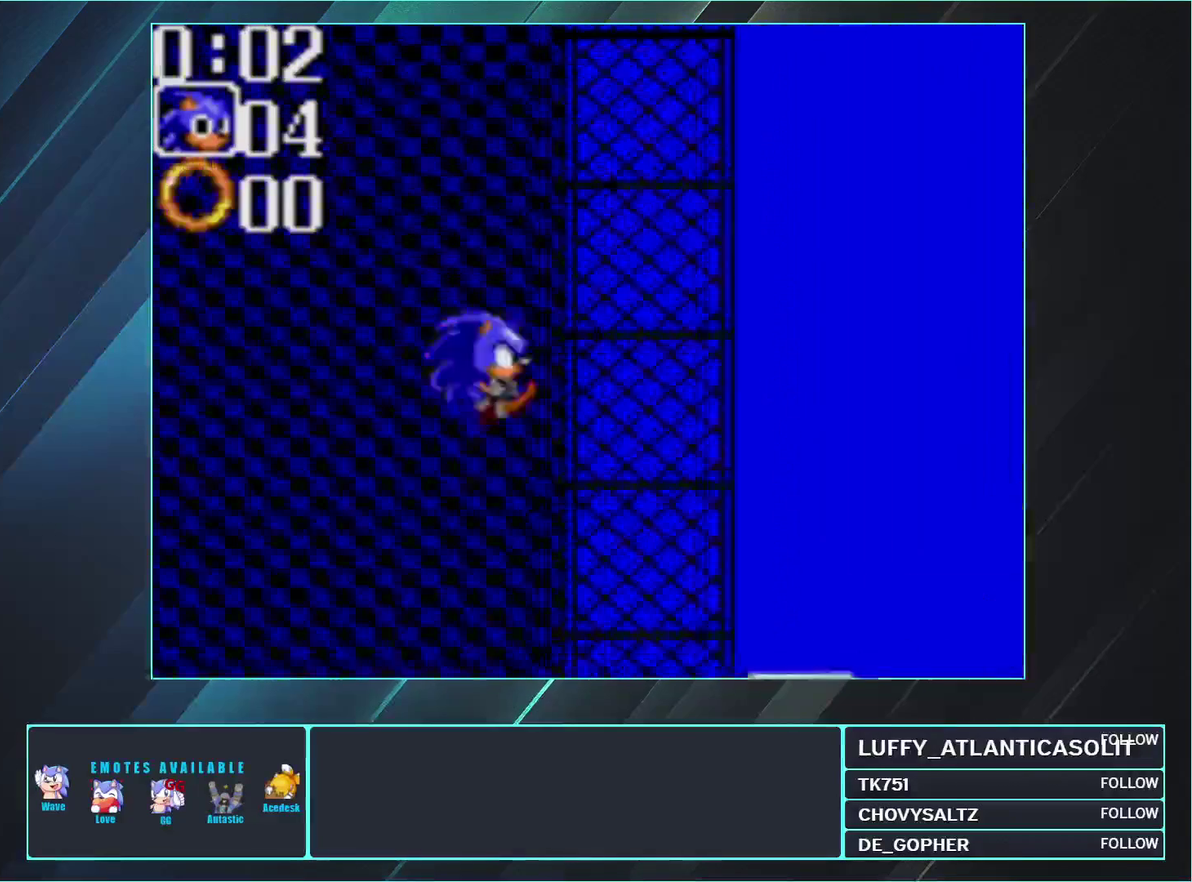
{"buttons": ["DPAD_DOWN", "DPAD_RIGHT"], "events": [[500, "A", "up"]]}
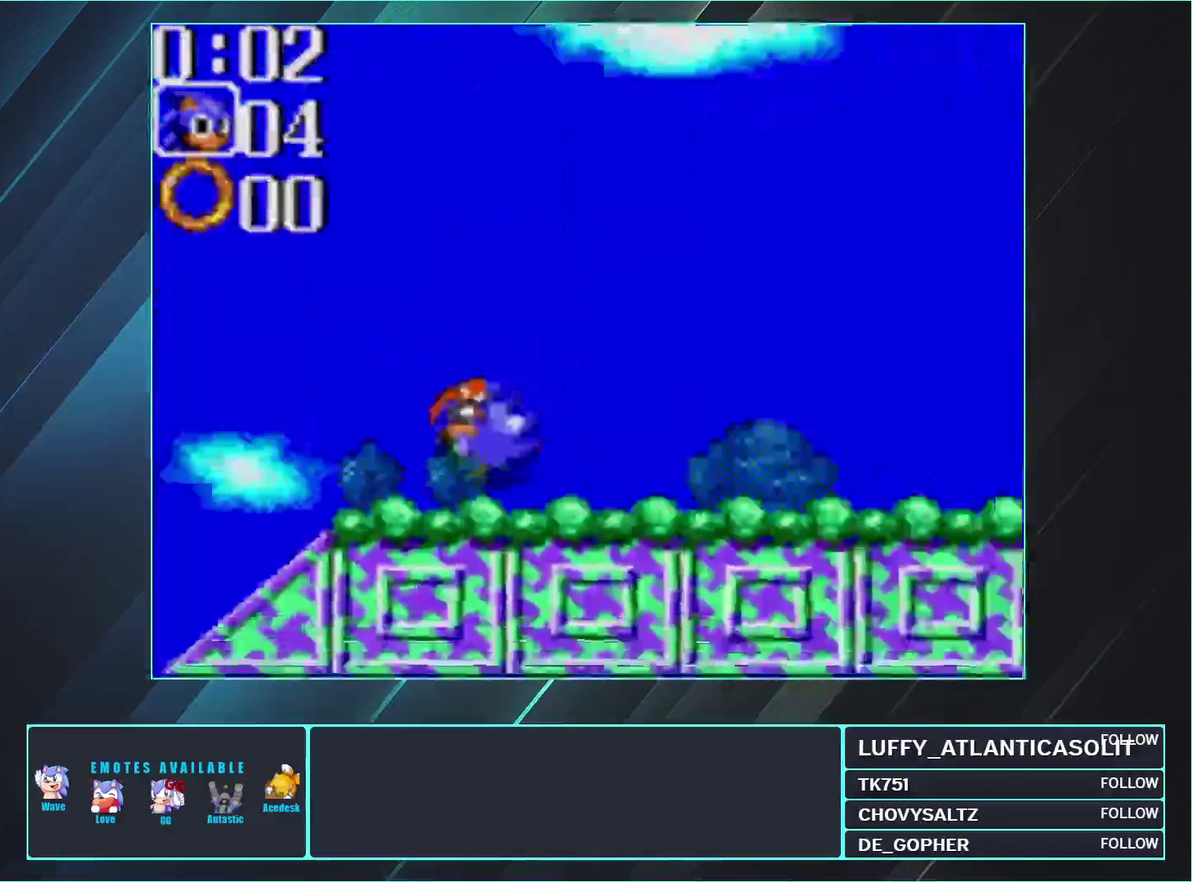
{"buttons": ["A", "DPAD_DOWN", "DPAD_RIGHT"], "events": [[150, "A", "down"]]}
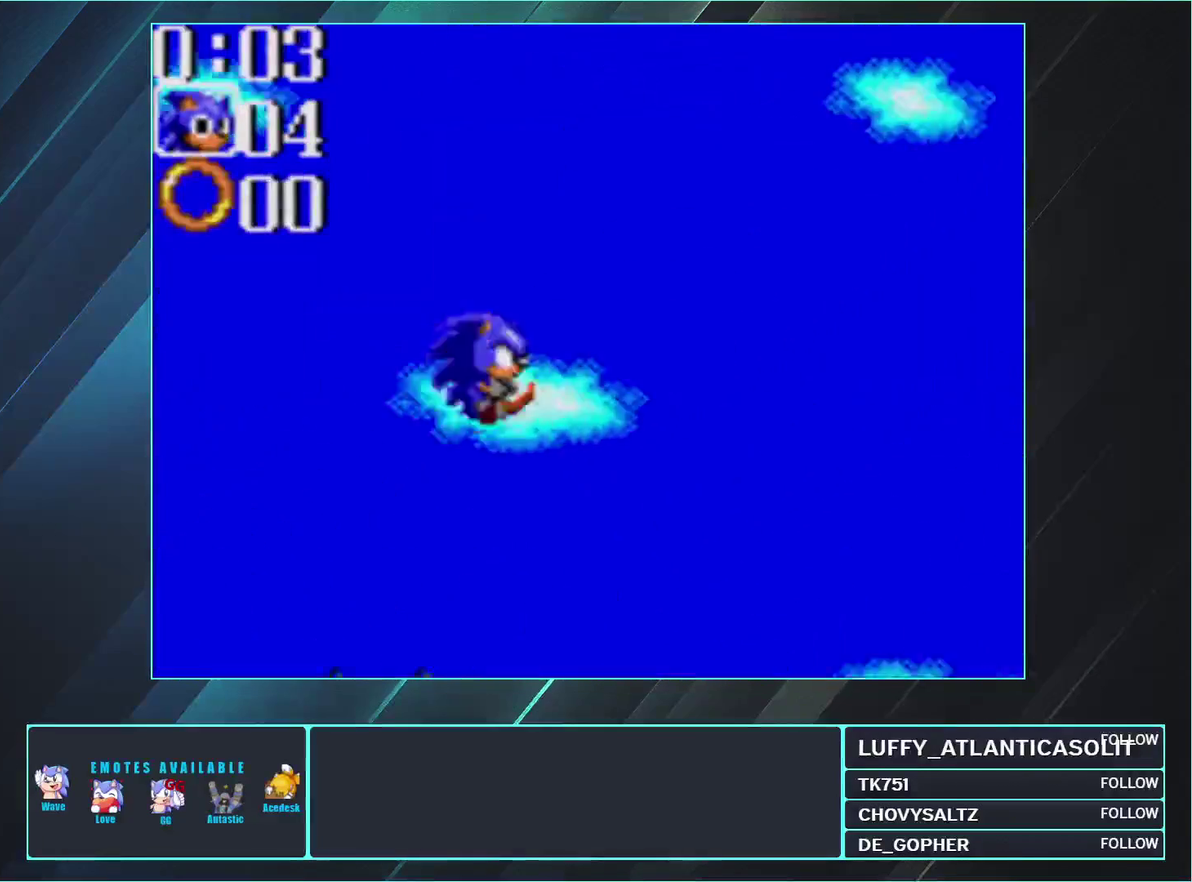
{"buttons": ["A", "DPAD_DOWN", "DPAD_RIGHT"], "events": []}
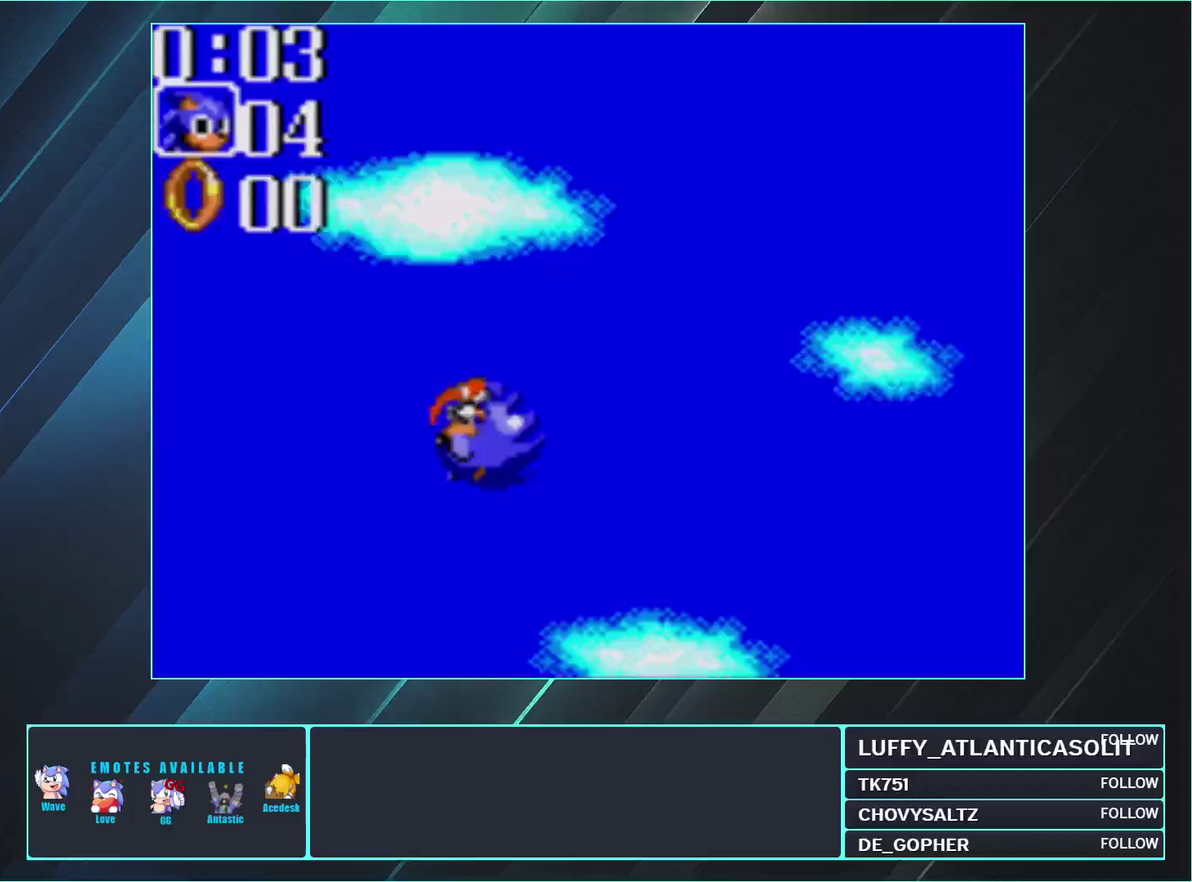
{"buttons": ["DPAD_LEFT"], "events": [[167, "A", "up"], [167, "DPAD_DOWN", "up"], [233, "DPAD_RIGHT", "up"], [383, "DPAD_LEFT", "down"]]}
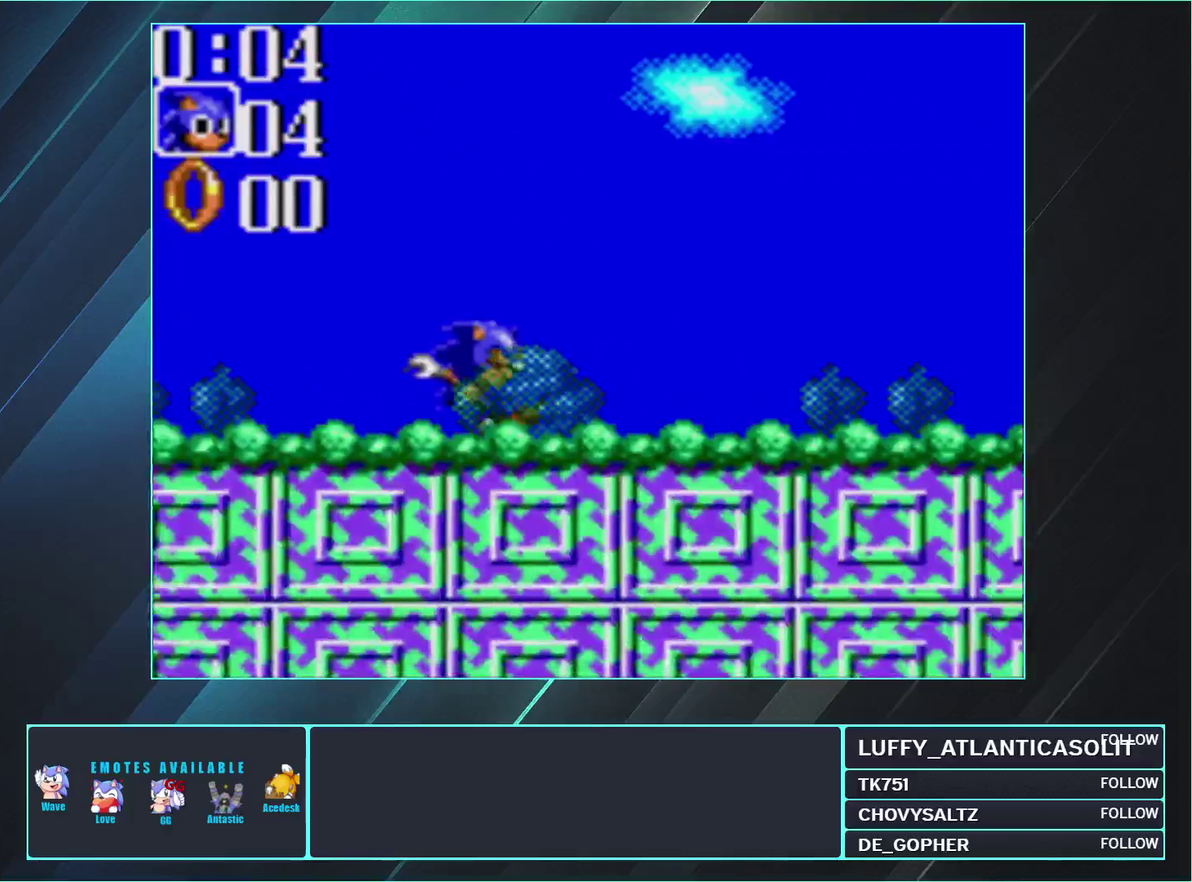
{"buttons": ["DPAD_UP"], "events": [[283, "DPAD_LEFT", "up"], [500, "DPAD_UP", "down"]]}
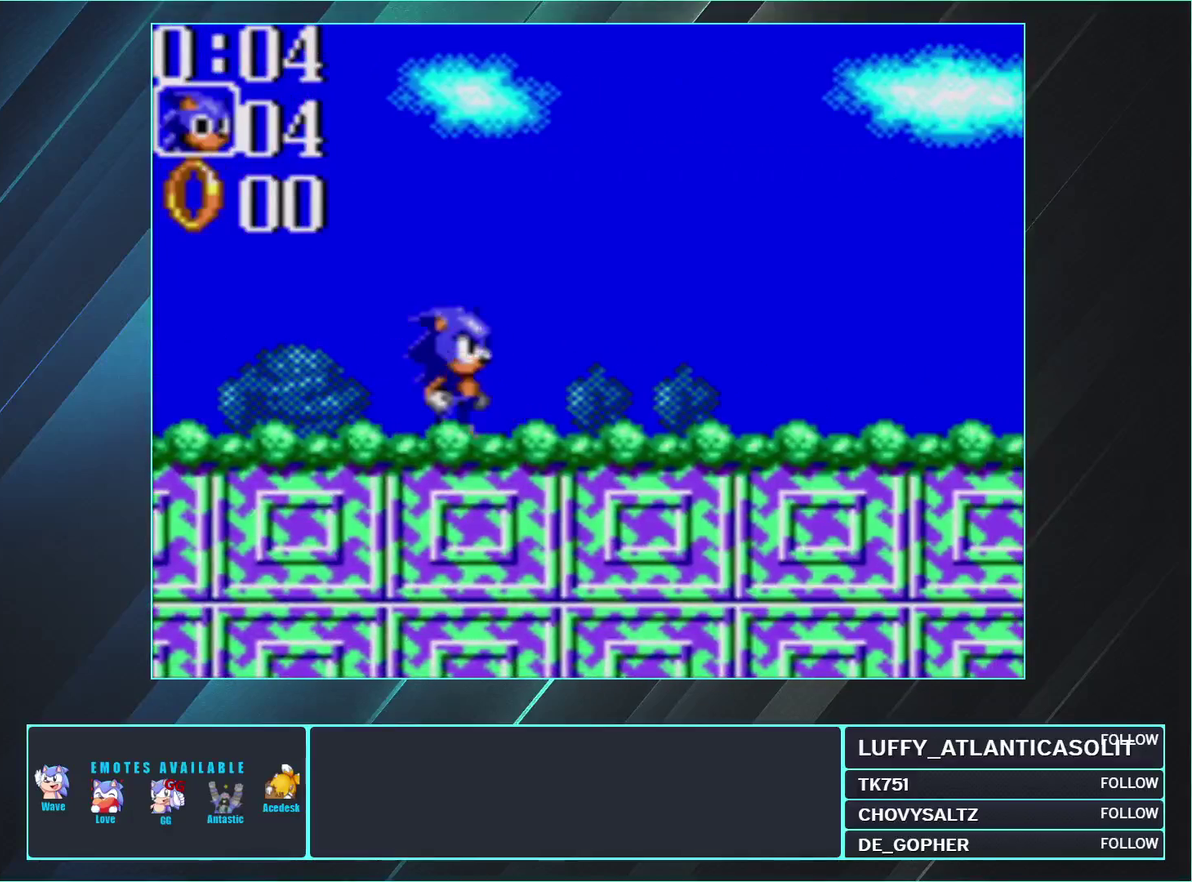
{"buttons": ["DPAD_RIGHT"], "events": [[100, "A", "down"], [133, "DPAD_RIGHT", "down"], [133, "DPAD_UP", "up"], [167, "A", "up"]]}
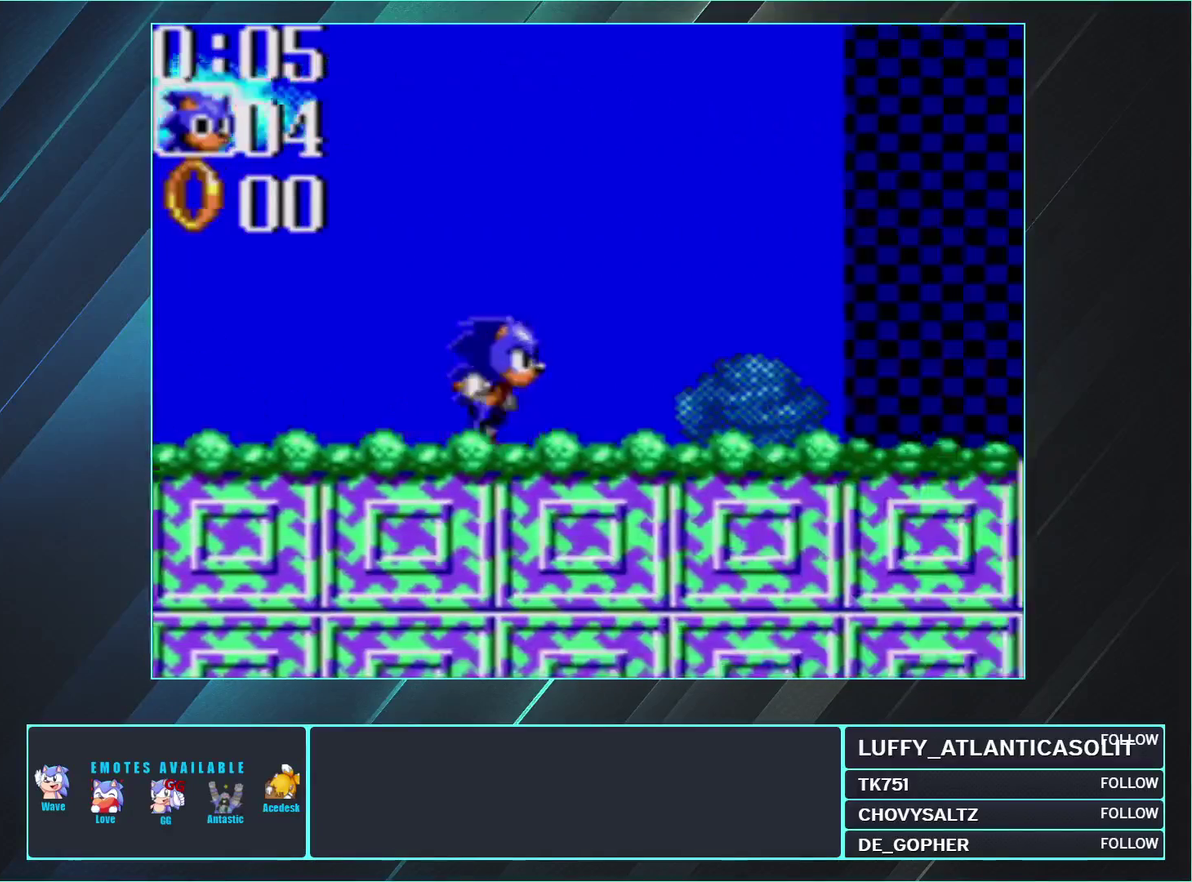
{"buttons": ["DPAD_RIGHT"], "events": []}
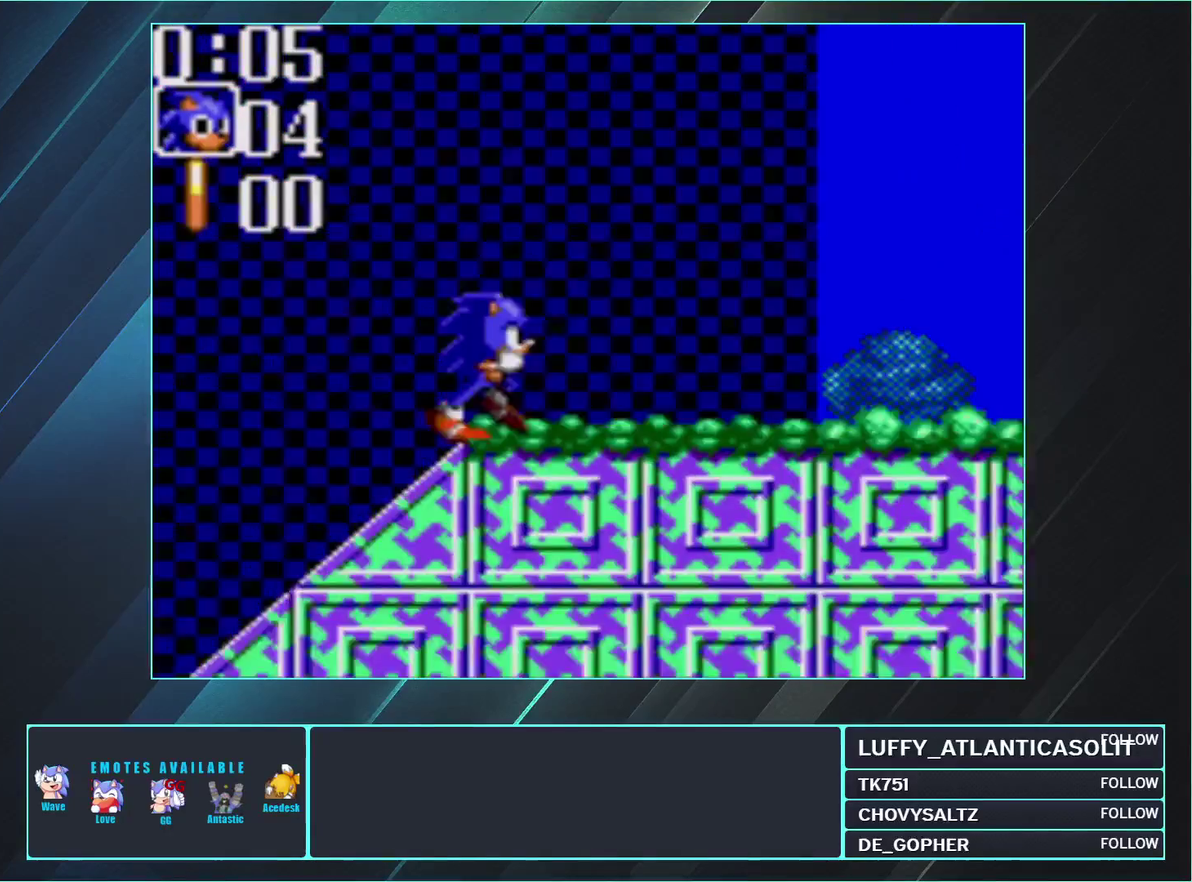
{"buttons": ["DPAD_RIGHT"], "events": []}
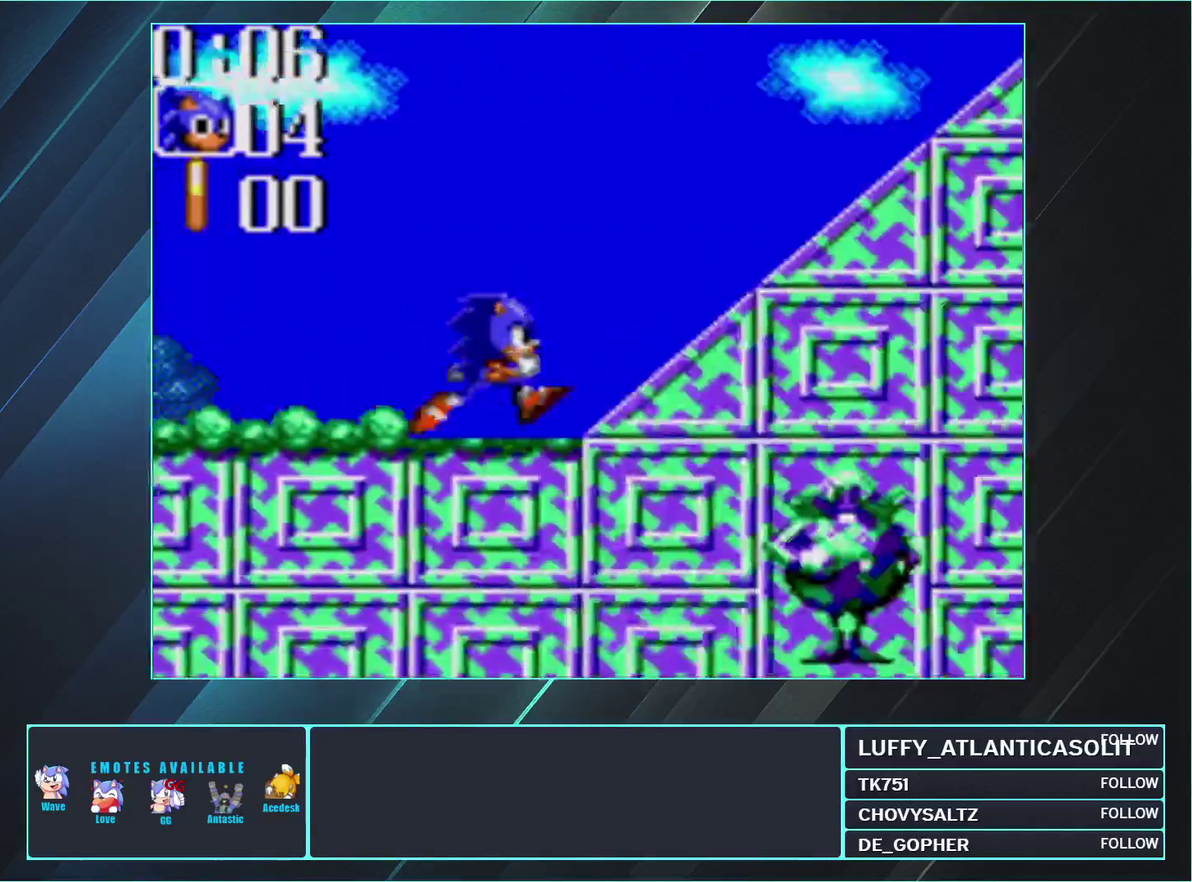
{"buttons": ["DPAD_RIGHT"], "events": []}
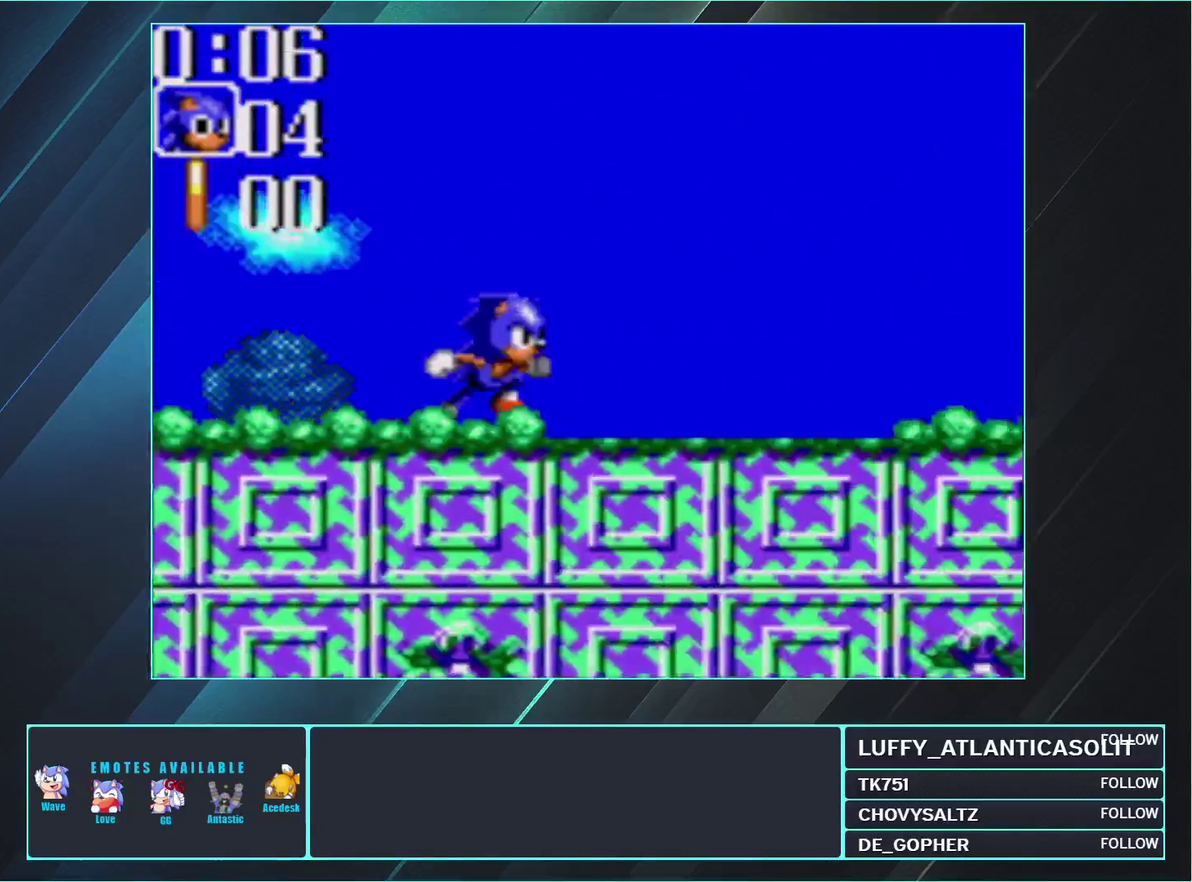
{"buttons": ["DPAD_RIGHT"], "events": []}
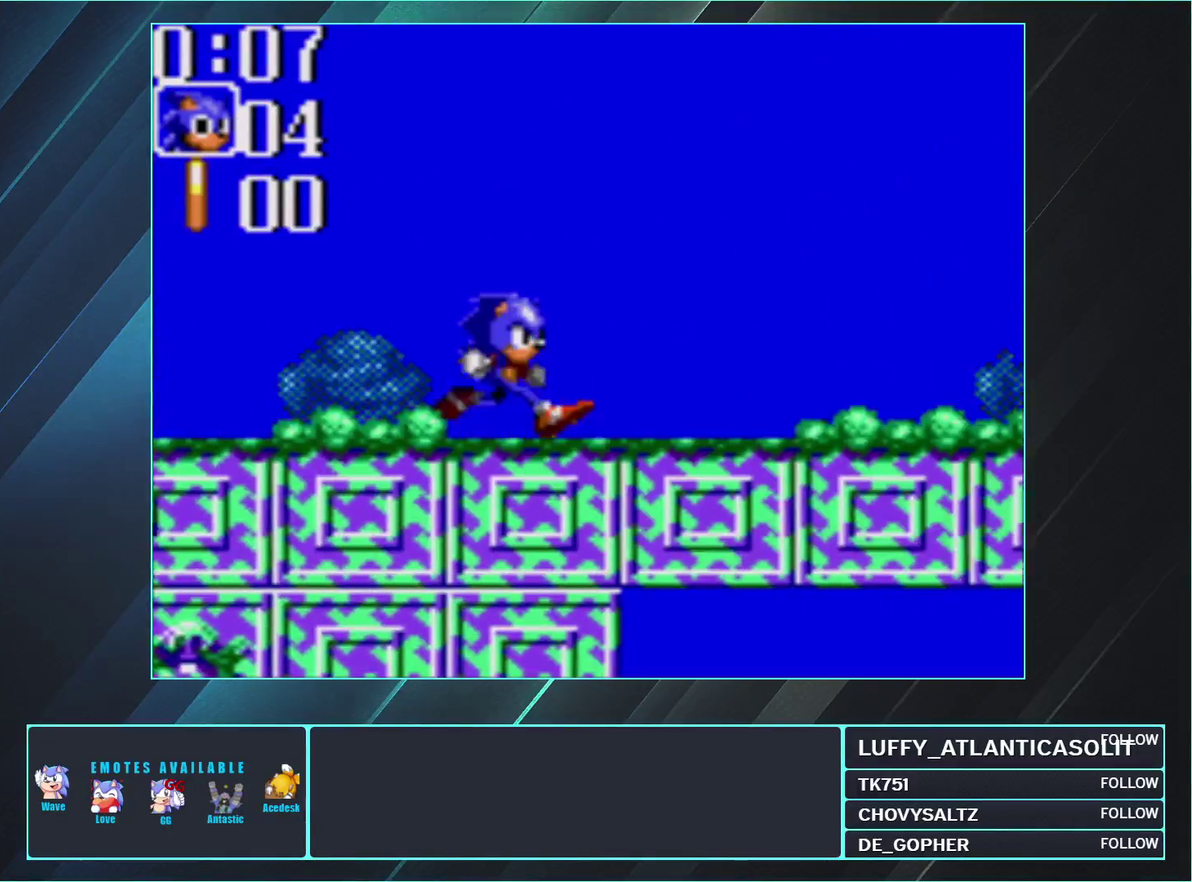
{"buttons": ["DPAD_RIGHT"], "events": []}
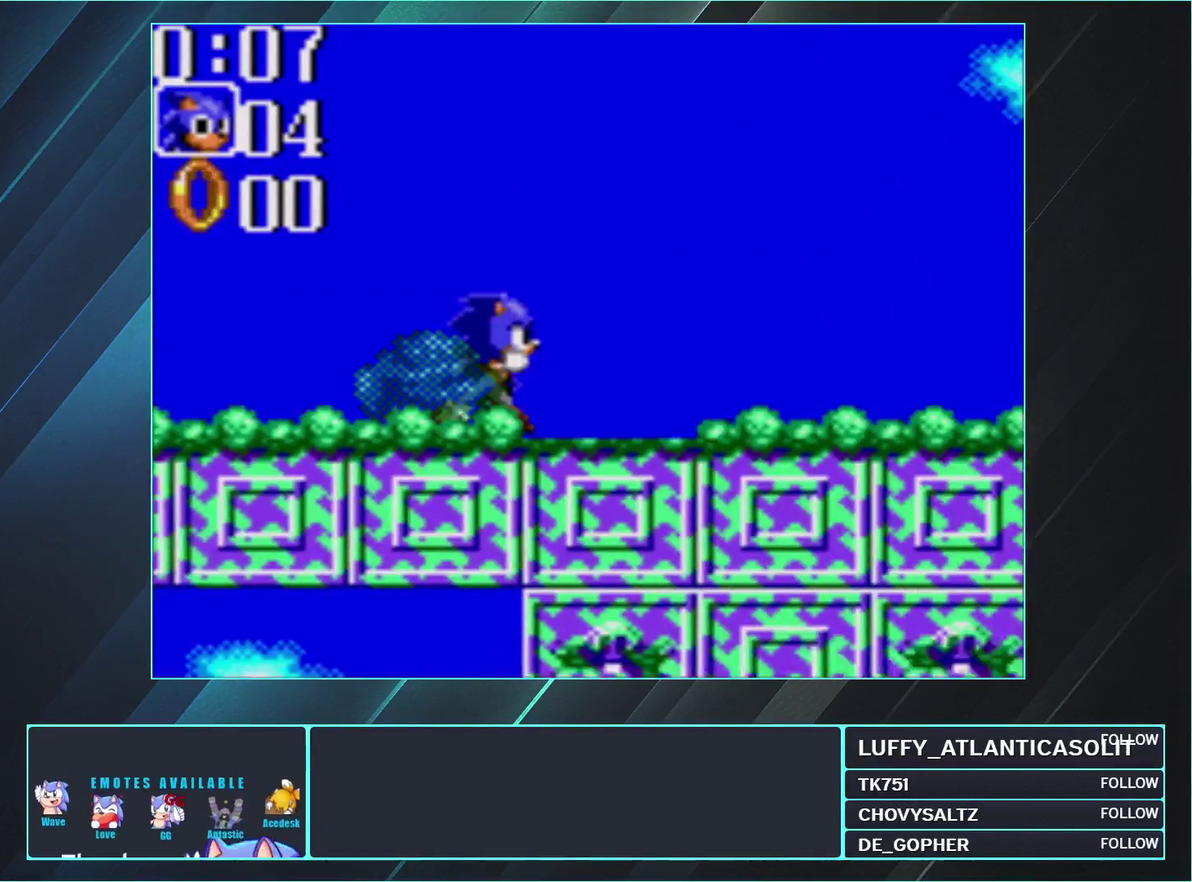
{"buttons": ["DPAD_RIGHT"], "events": []}
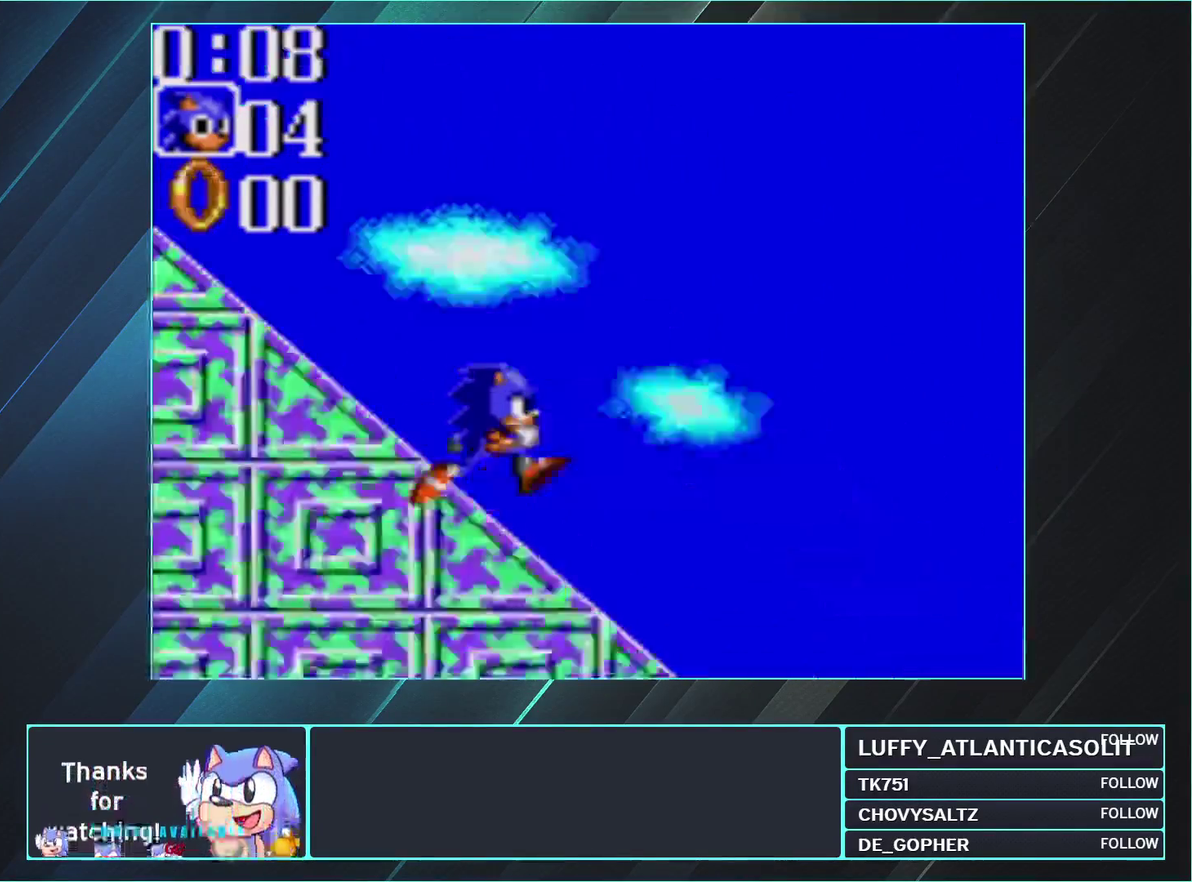
{"buttons": ["DPAD_RIGHT"], "events": []}
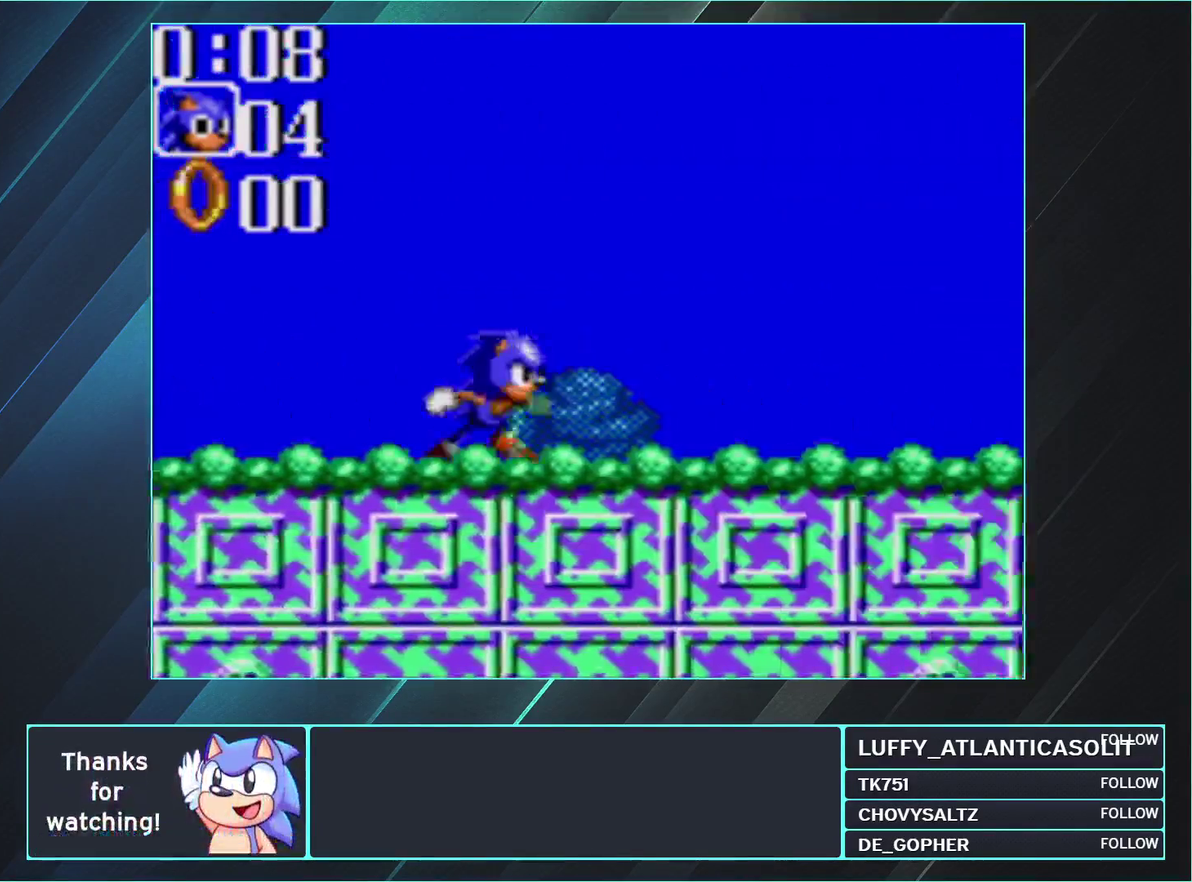
{"buttons": ["DPAD_RIGHT"], "events": []}
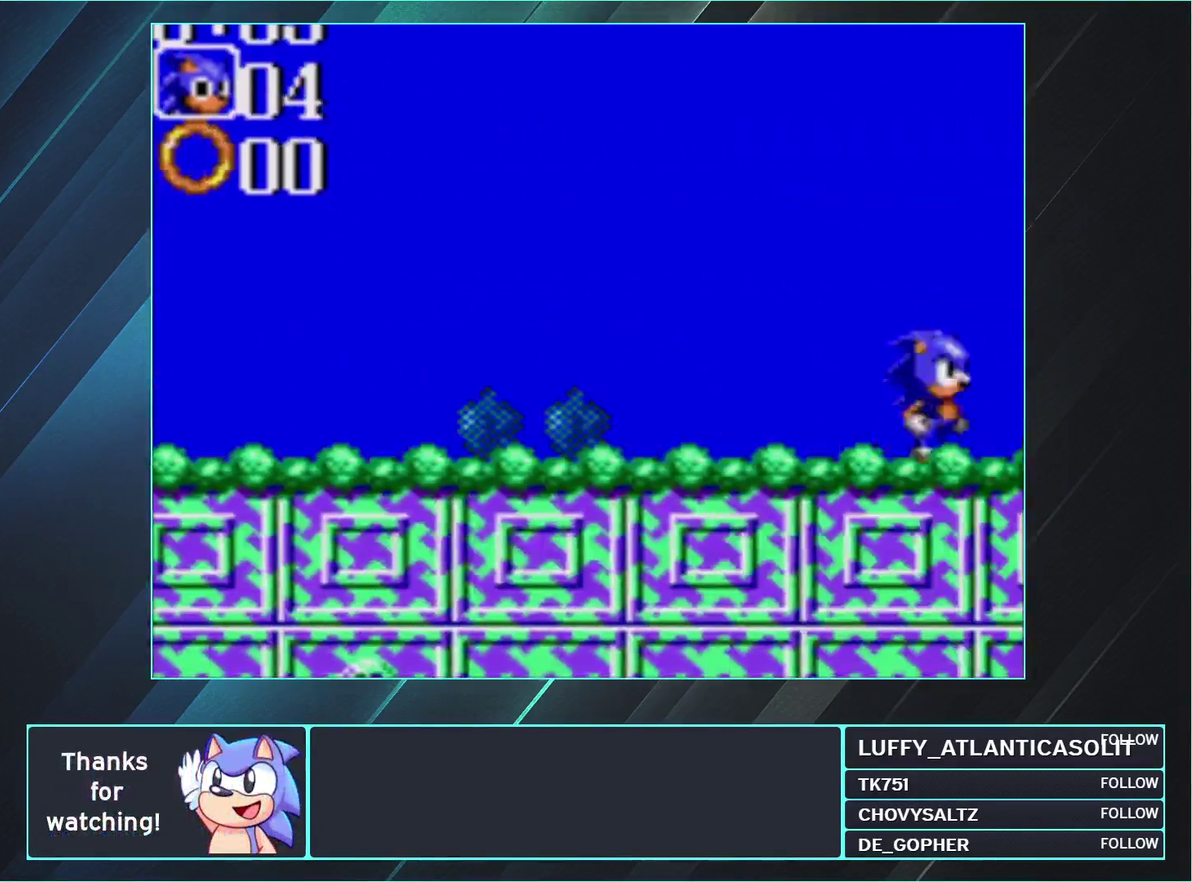
{"buttons": [], "events": [[67, "DPAD_RIGHT", "up"], [167, "DPAD_LEFT", "down"], [483, "DPAD_LEFT", "up"]]}
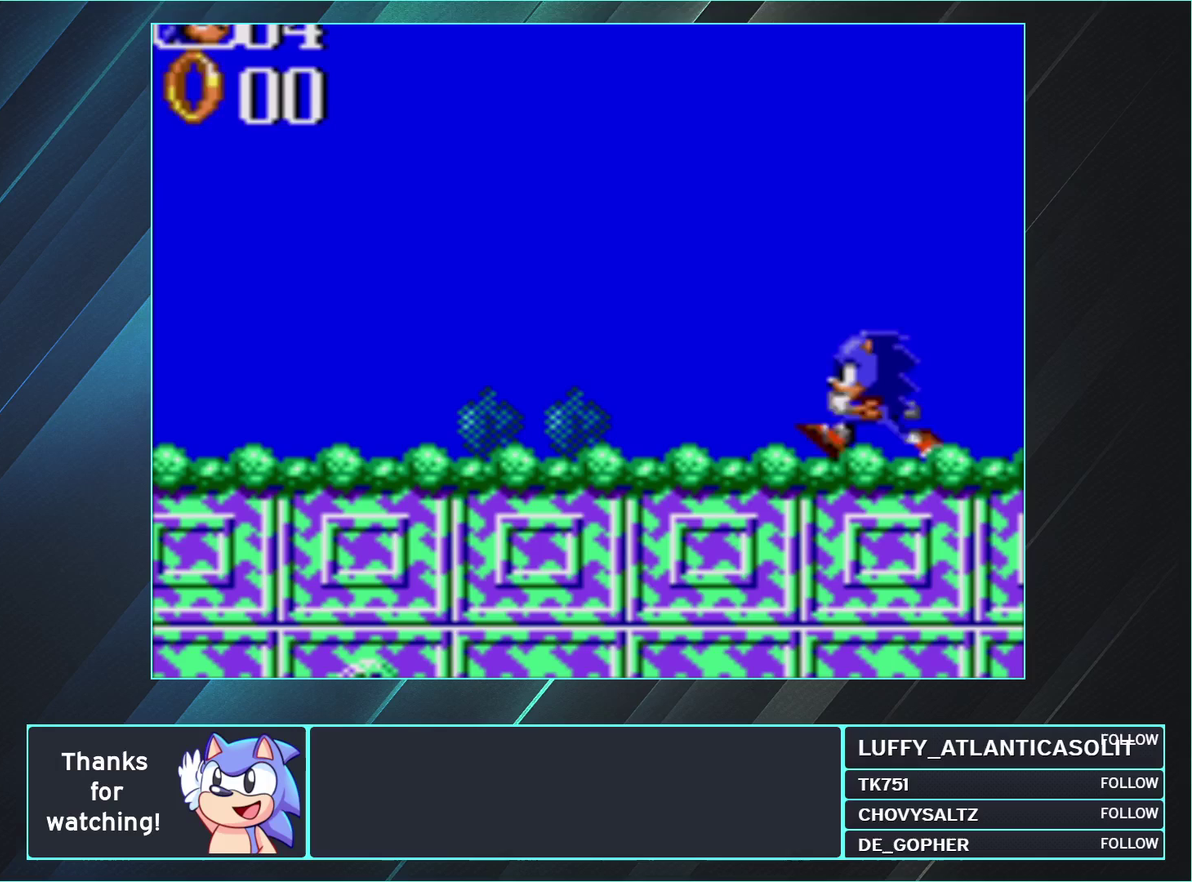
{"buttons": ["DPAD_LEFT"], "events": [[467, "DPAD_LEFT", "down"]]}
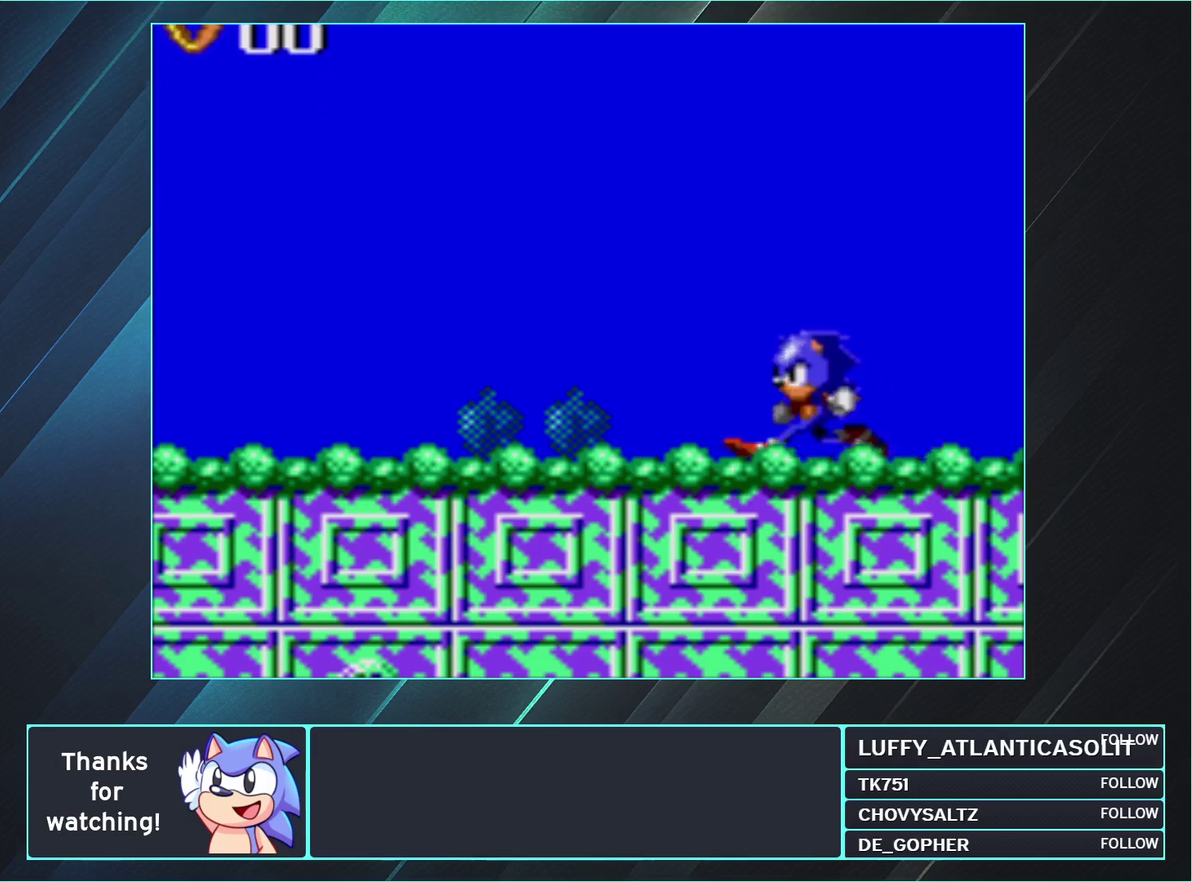
{"buttons": [], "events": [[83, "DPAD_LEFT", "up"]]}
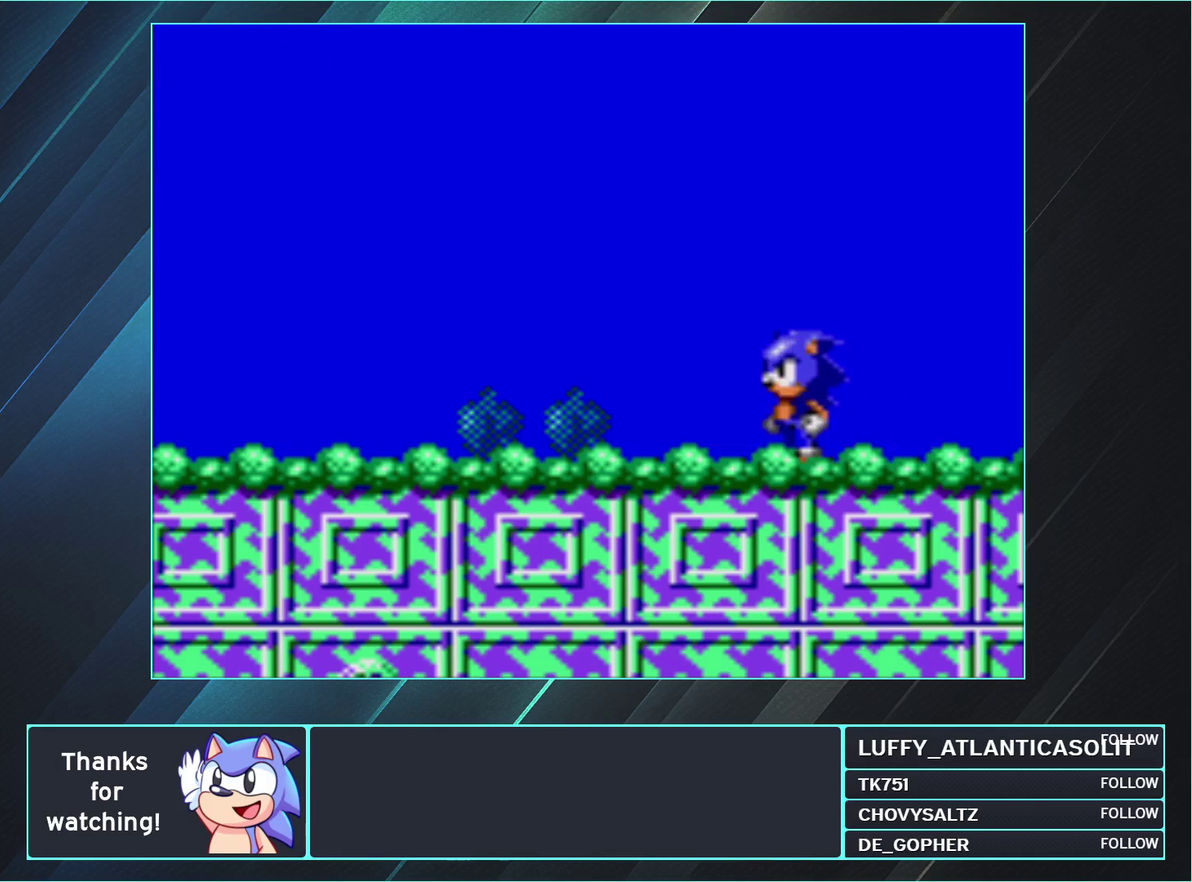
{"buttons": [], "events": []}
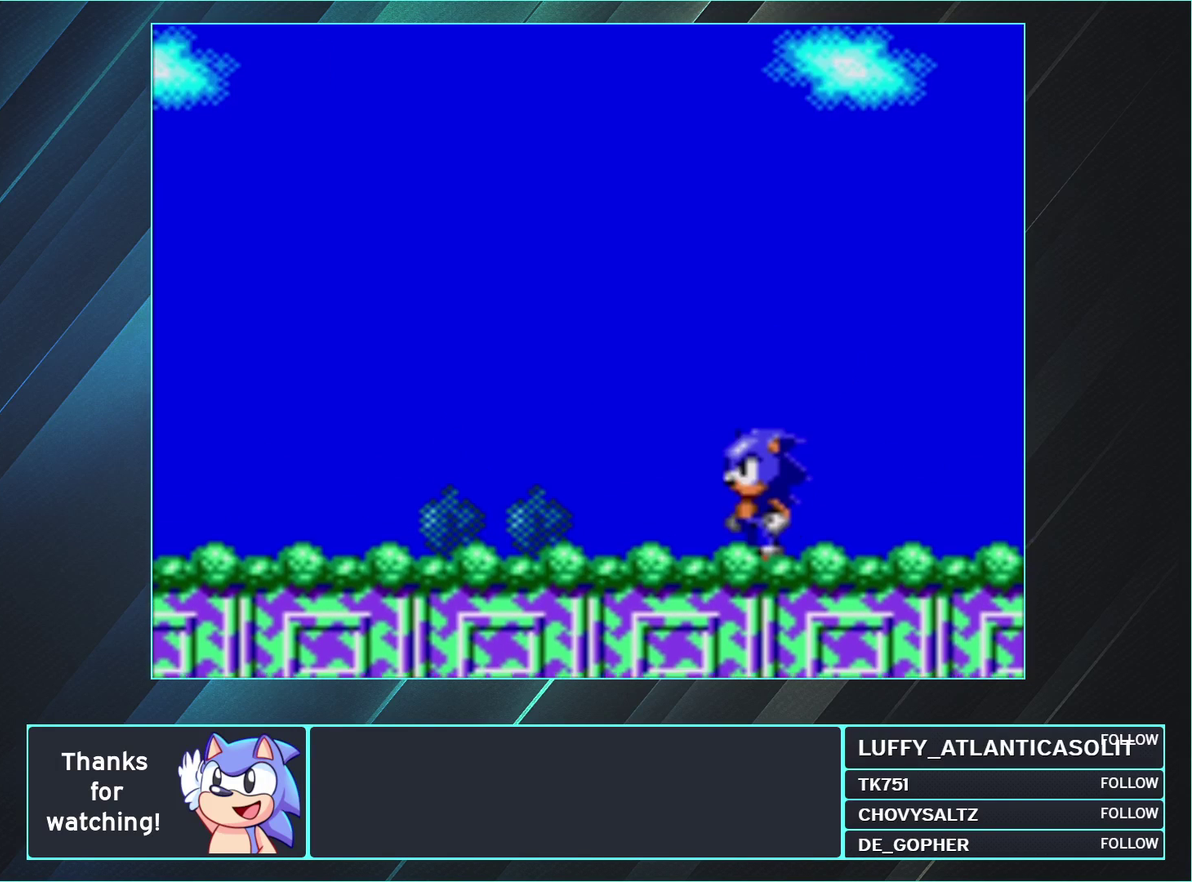
{"buttons": [], "events": []}
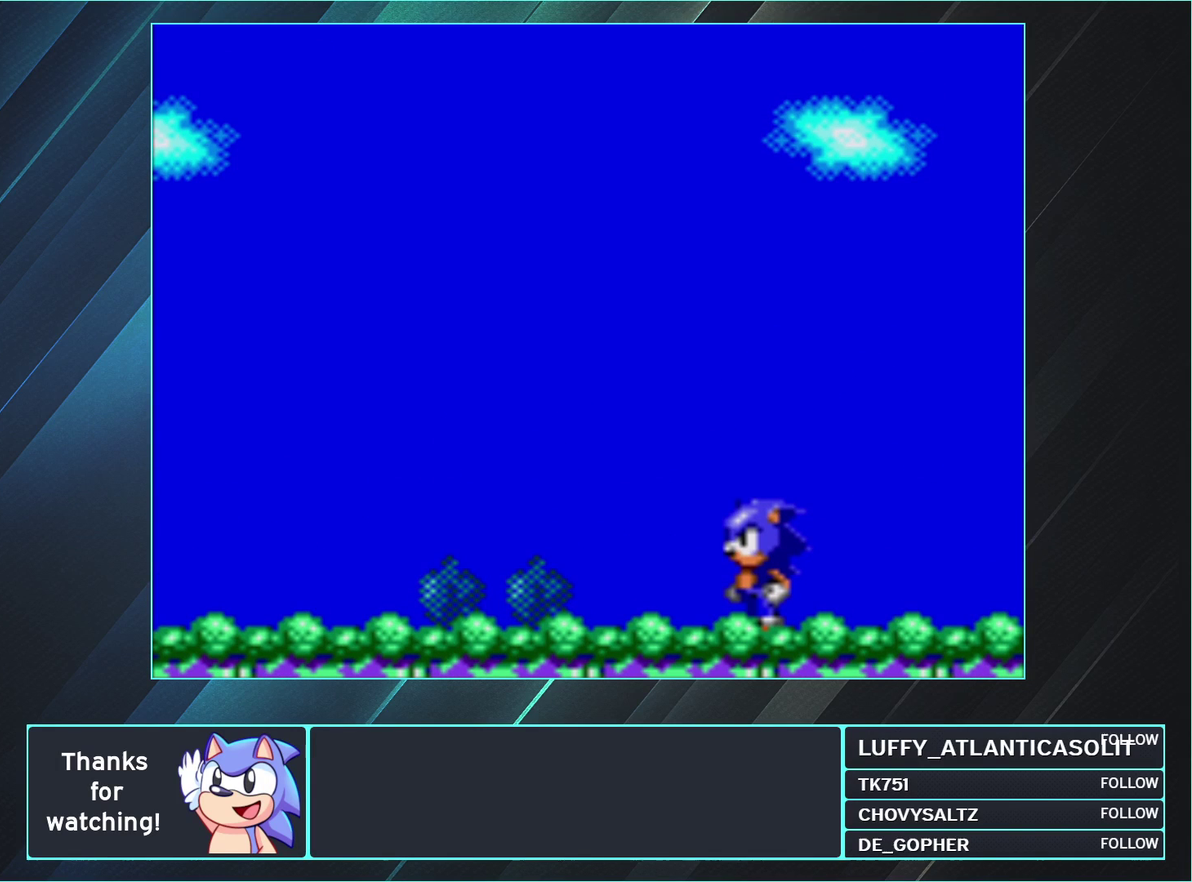
{"buttons": [], "events": []}
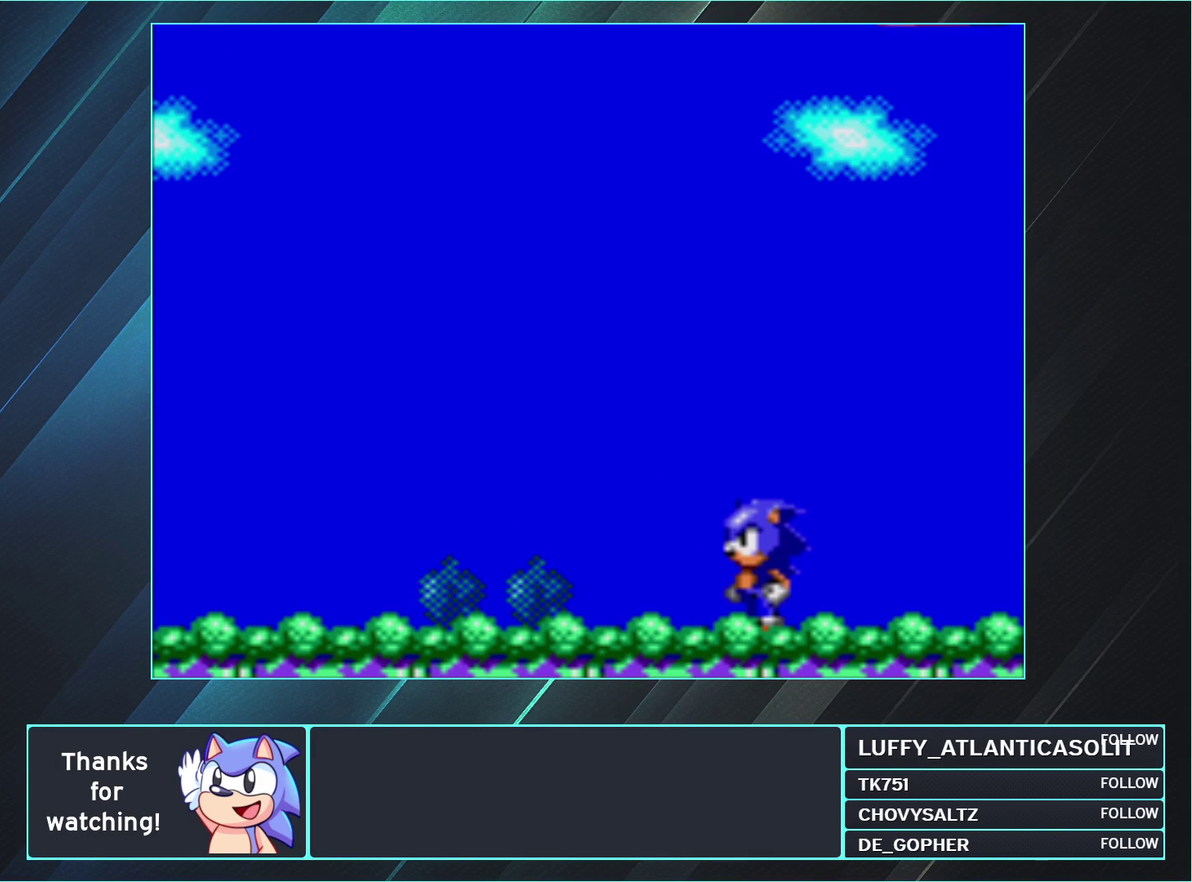
{"buttons": [], "events": []}
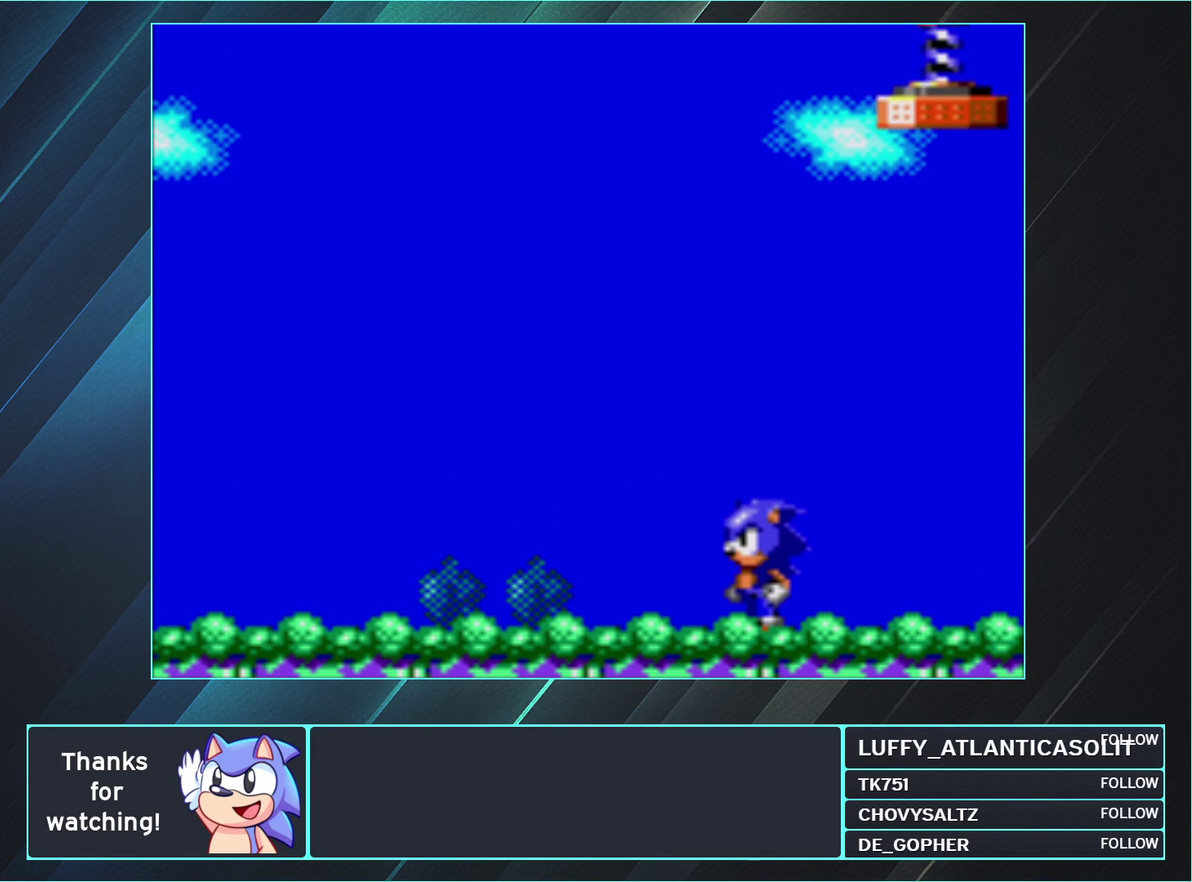
{"buttons": [], "events": []}
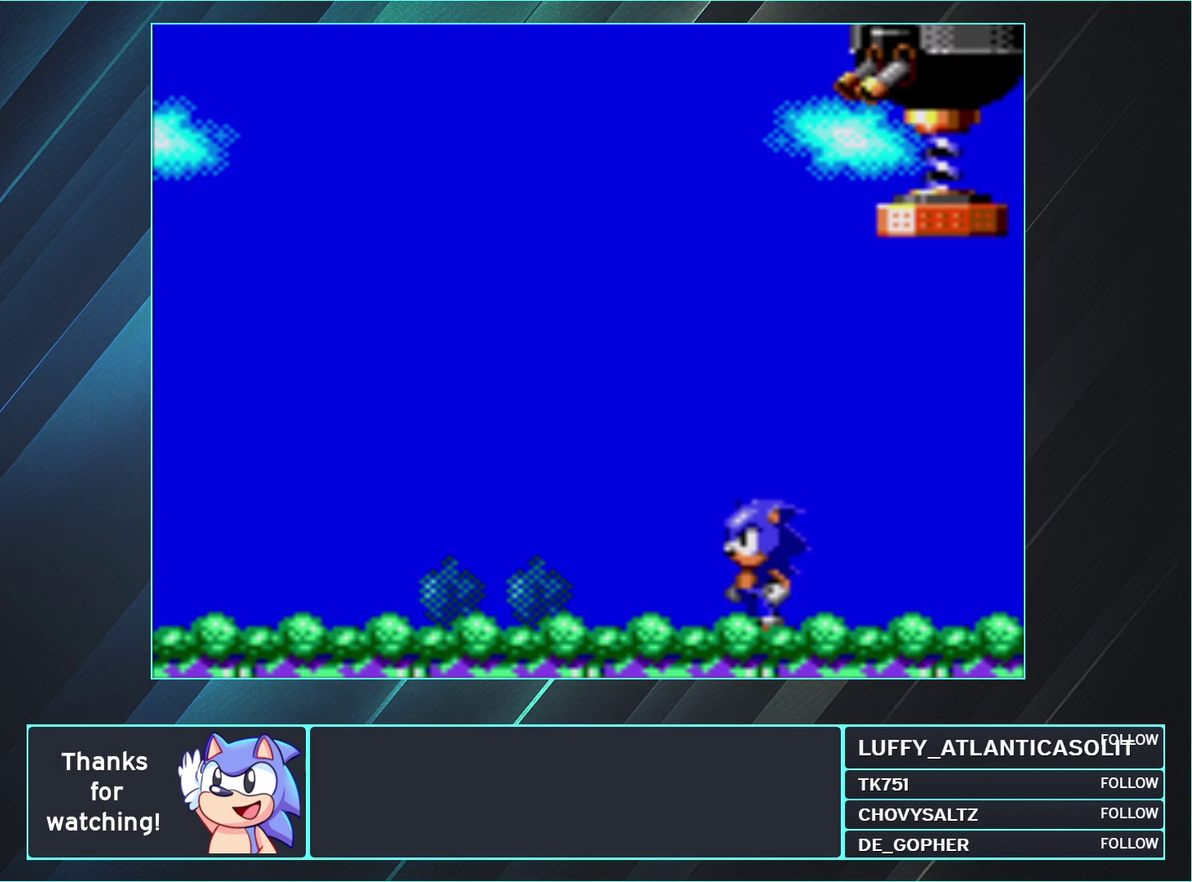
{"buttons": [], "events": []}
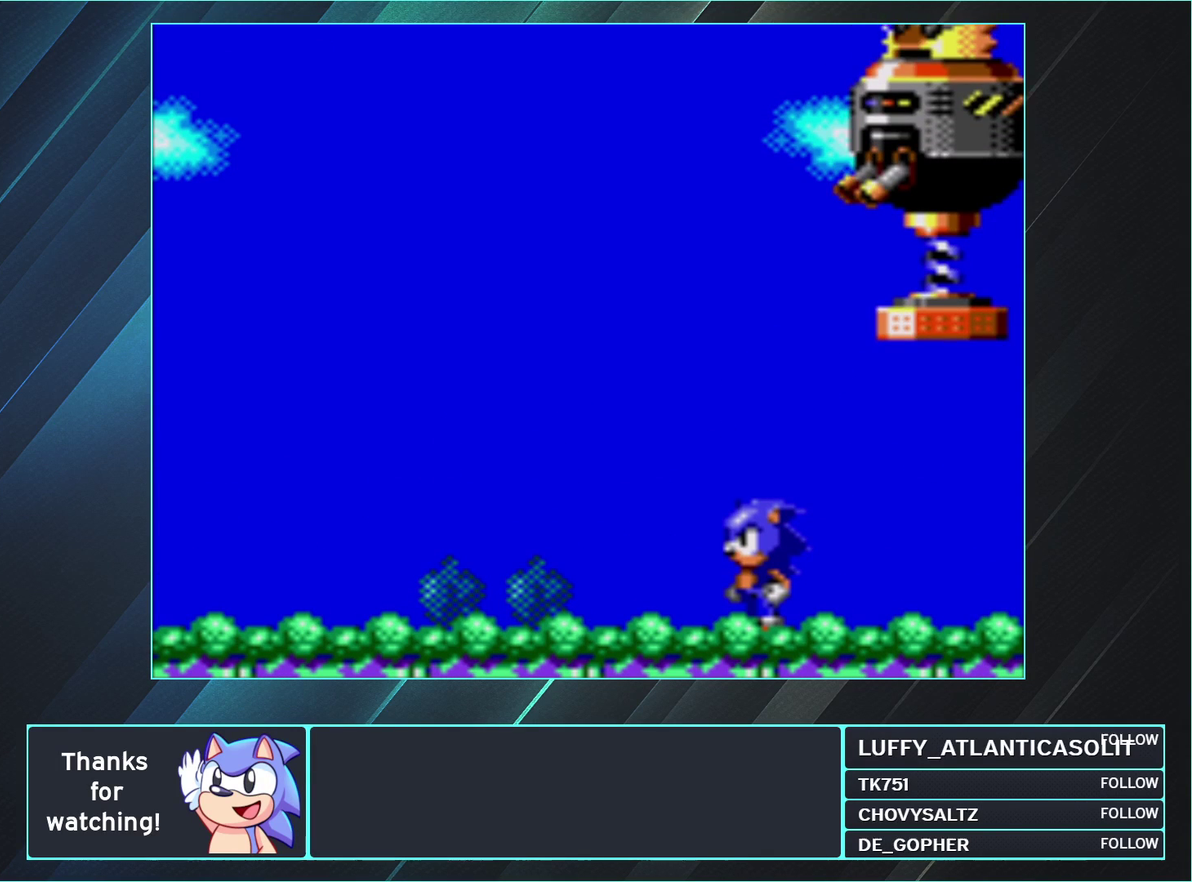
{"buttons": [], "events": []}
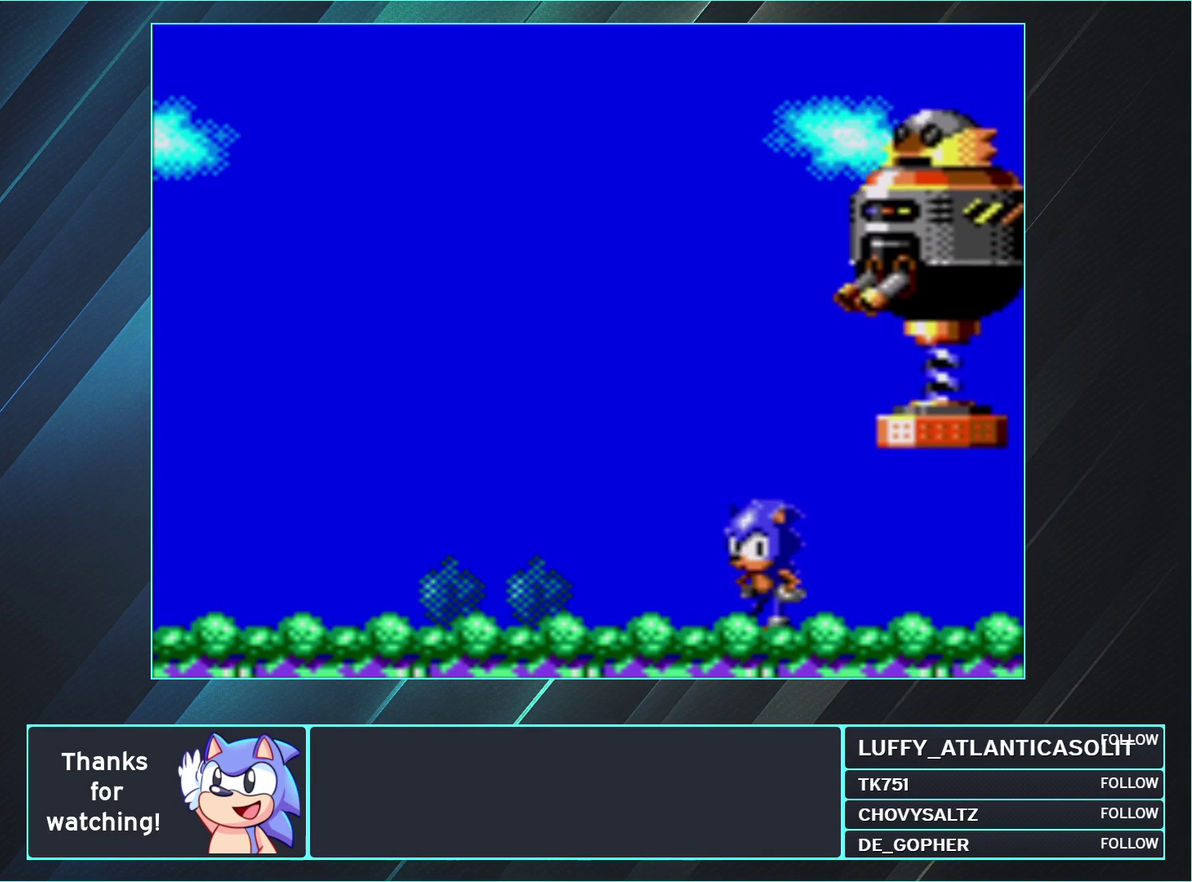
{"buttons": ["A"], "events": [[333, "A", "down"]]}
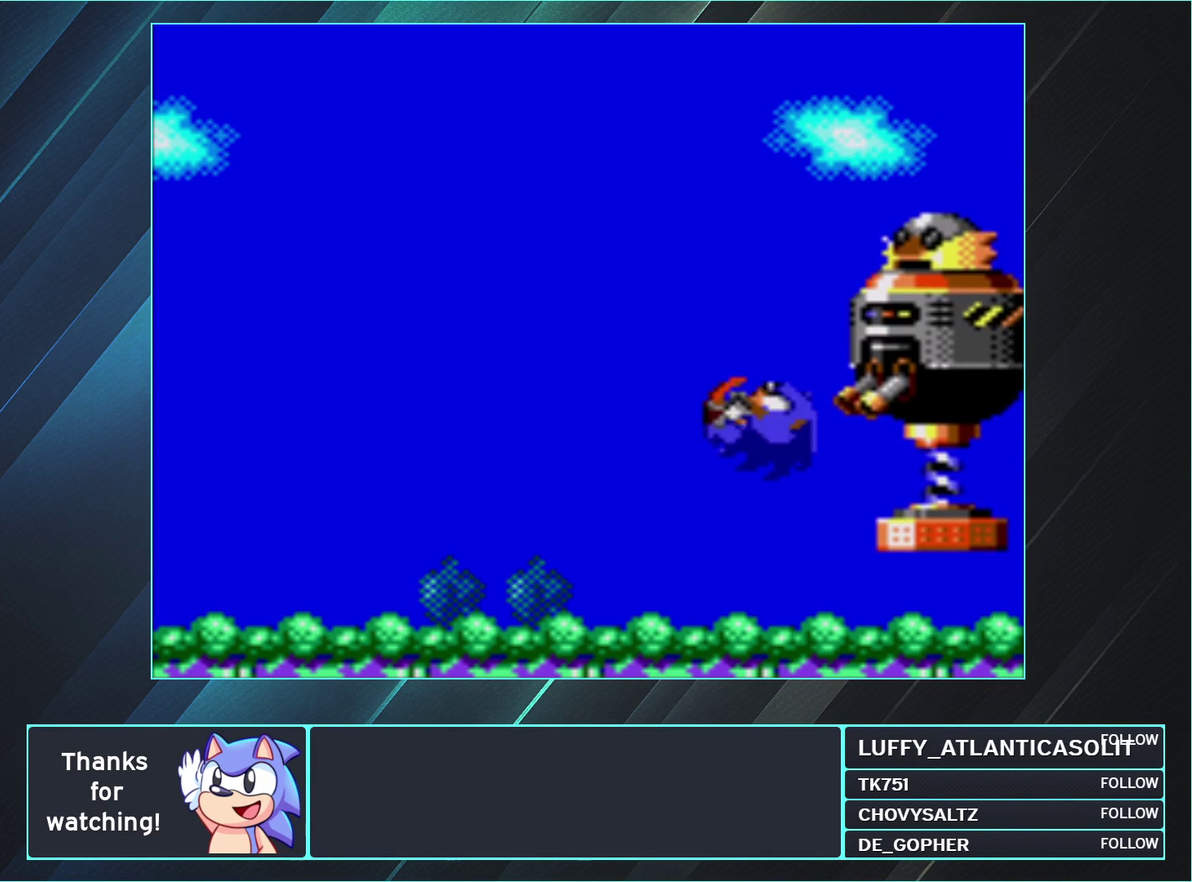
{"buttons": ["DPAD_RIGHT"], "events": [[217, "DPAD_RIGHT", "down"], [433, "A", "up"]]}
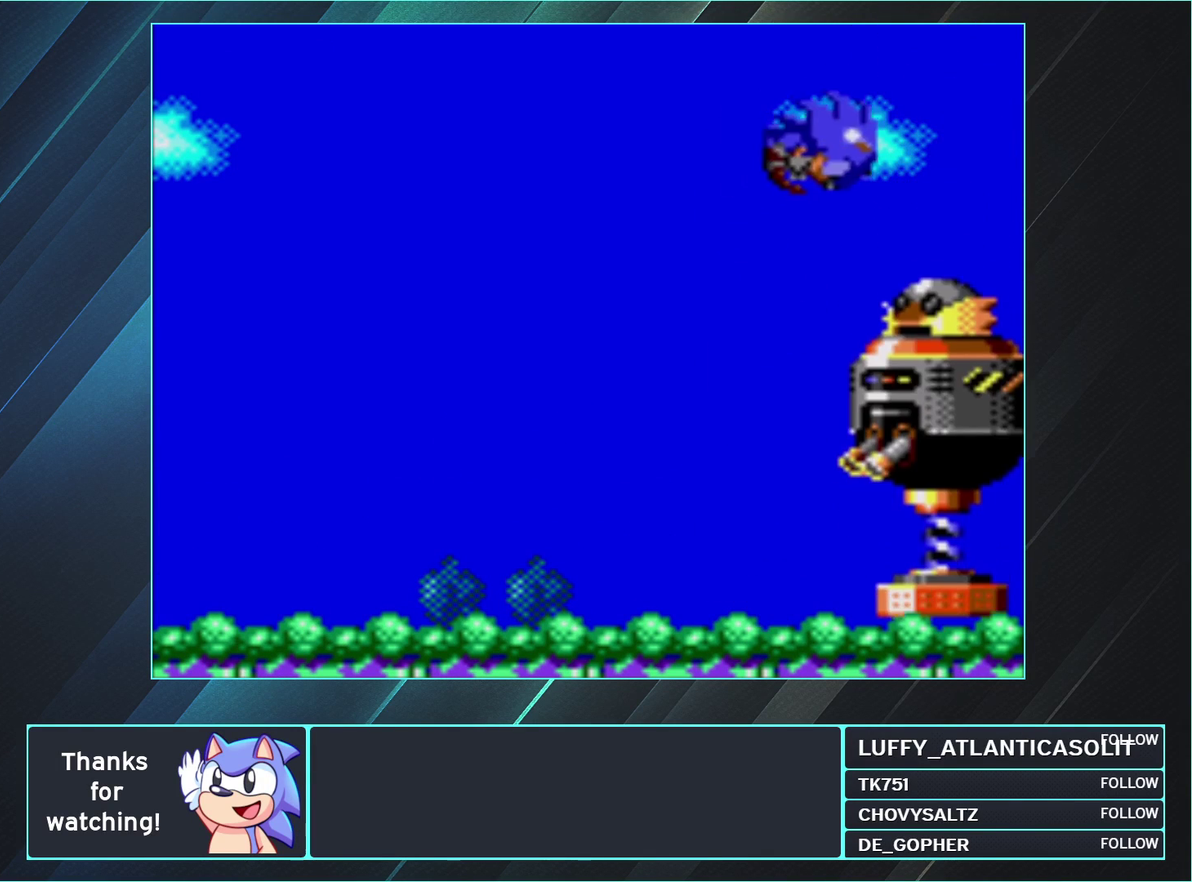
{"buttons": [], "events": [[383, "DPAD_RIGHT", "up"]]}